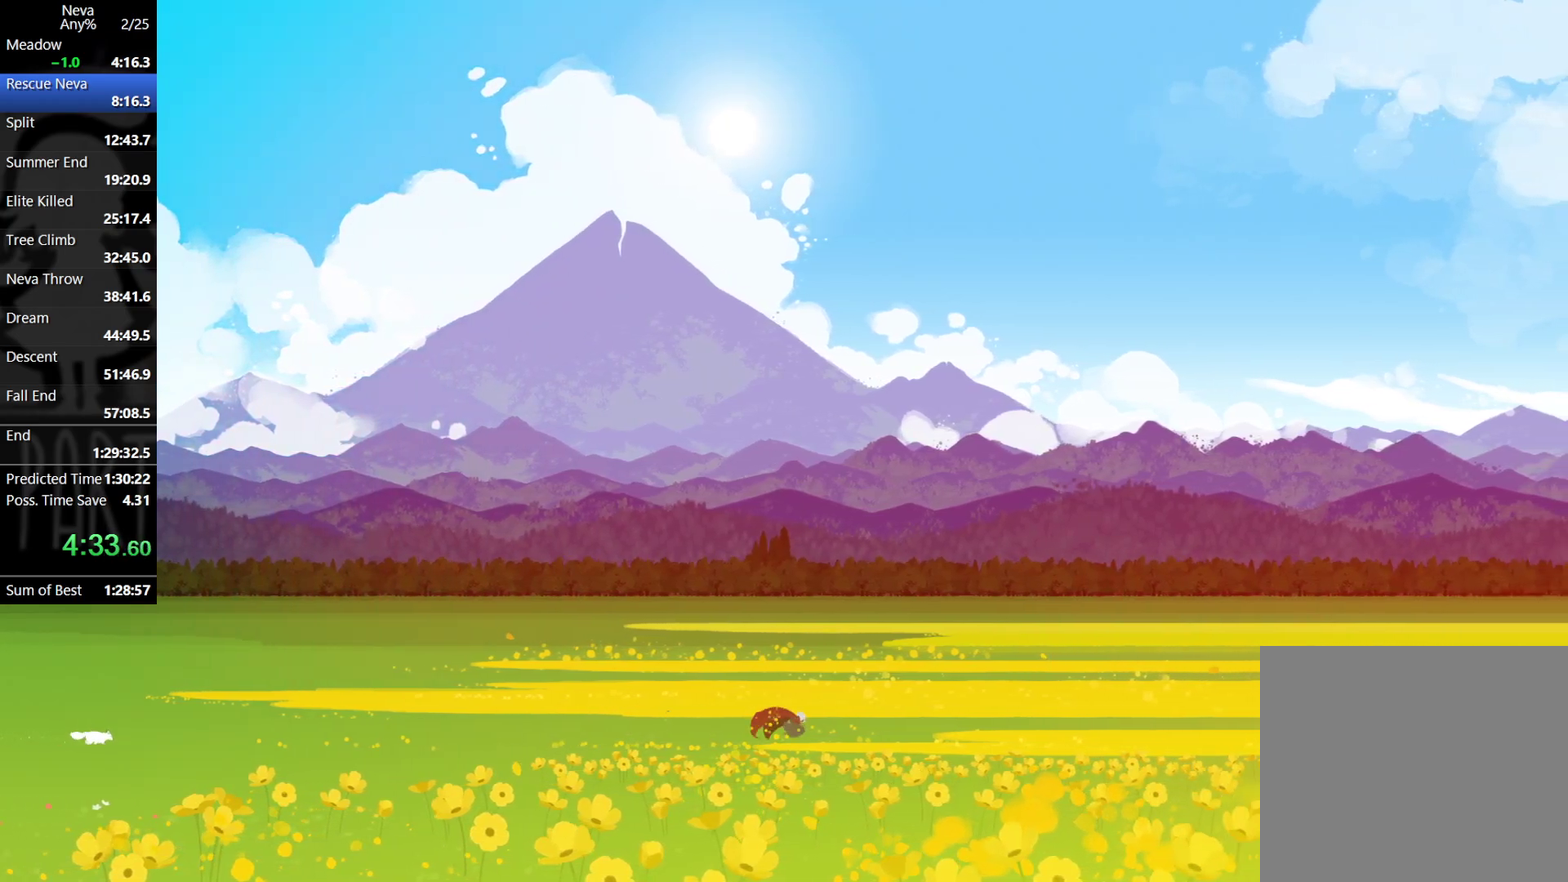
Gameplay with a controller (PlayStation layout); each line is a JSON object with the inputs held at the frame after it. "events" lists button and stick changes between this image and that frame as [ms after this image, input, new state], when the widget could be followed in between. Not read: R3 left_stick right_stick.
{"buttons": [], "events": [[117, "CROSS", "down"], [167, "CIRCLE", "down"], [233, "CIRCLE", "up"], [283, "CROSS", "up"]]}
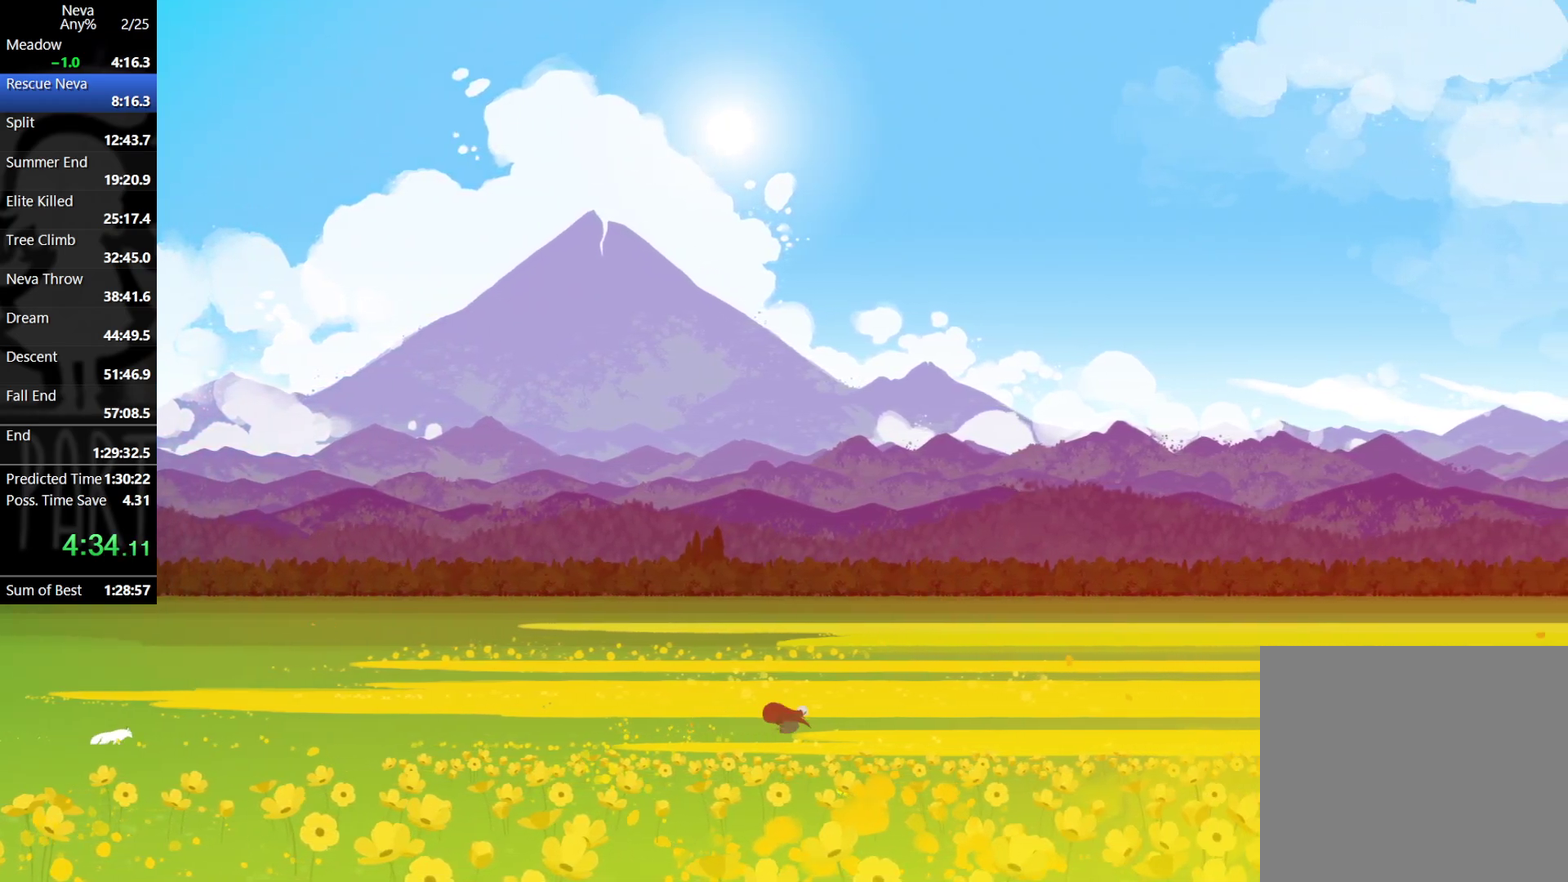
{"buttons": [], "events": [[233, "CROSS", "down"], [267, "CIRCLE", "down"], [350, "CIRCLE", "up"], [400, "CROSS", "up"]]}
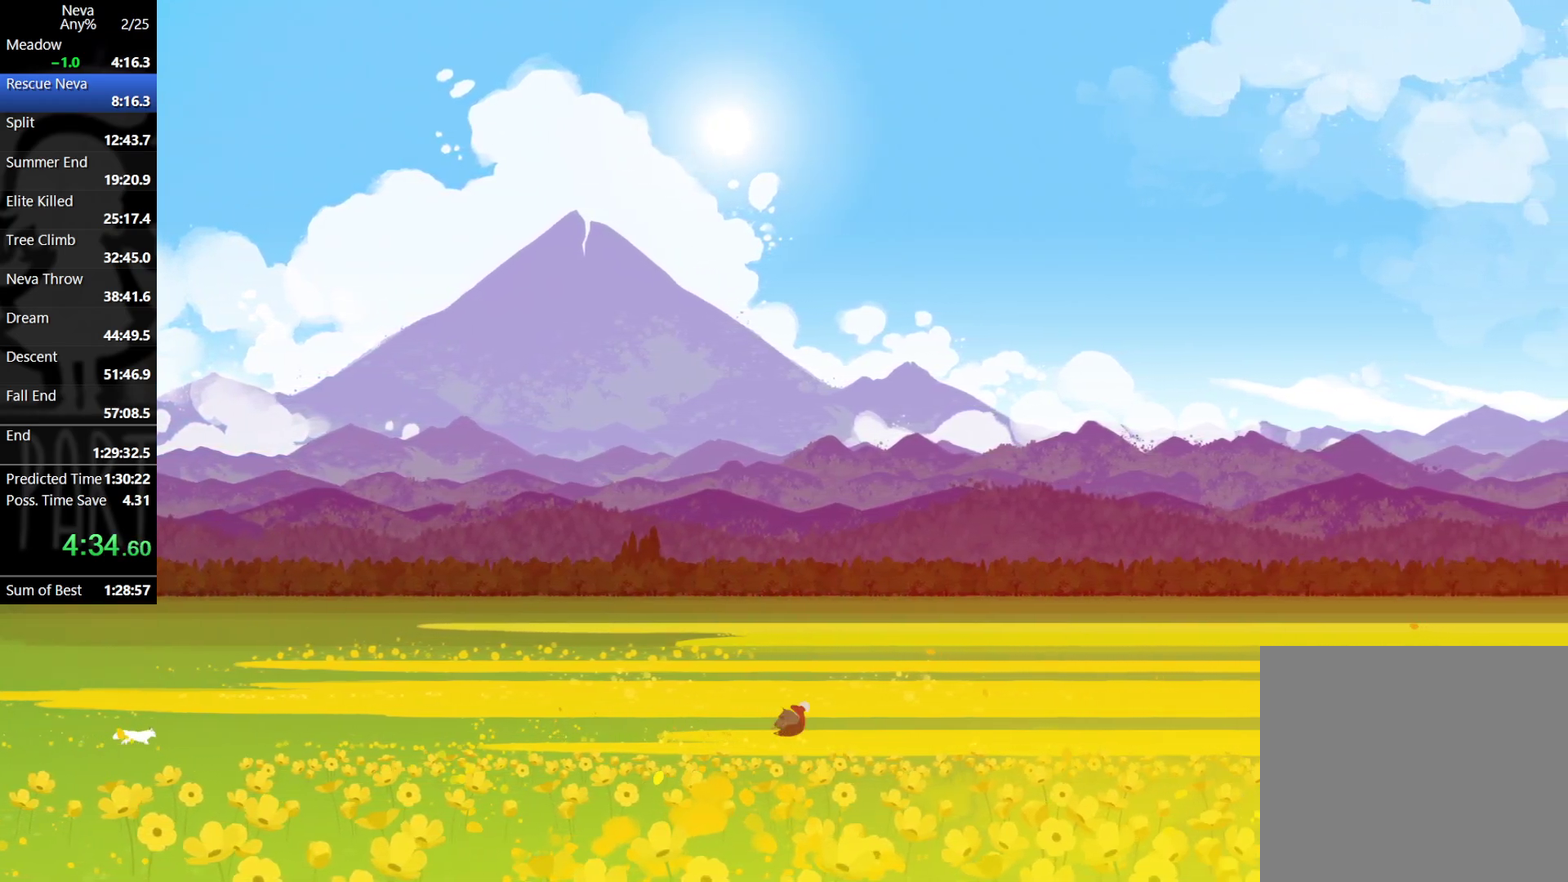
{"buttons": ["CROSS"], "events": [[367, "CROSS", "down"]]}
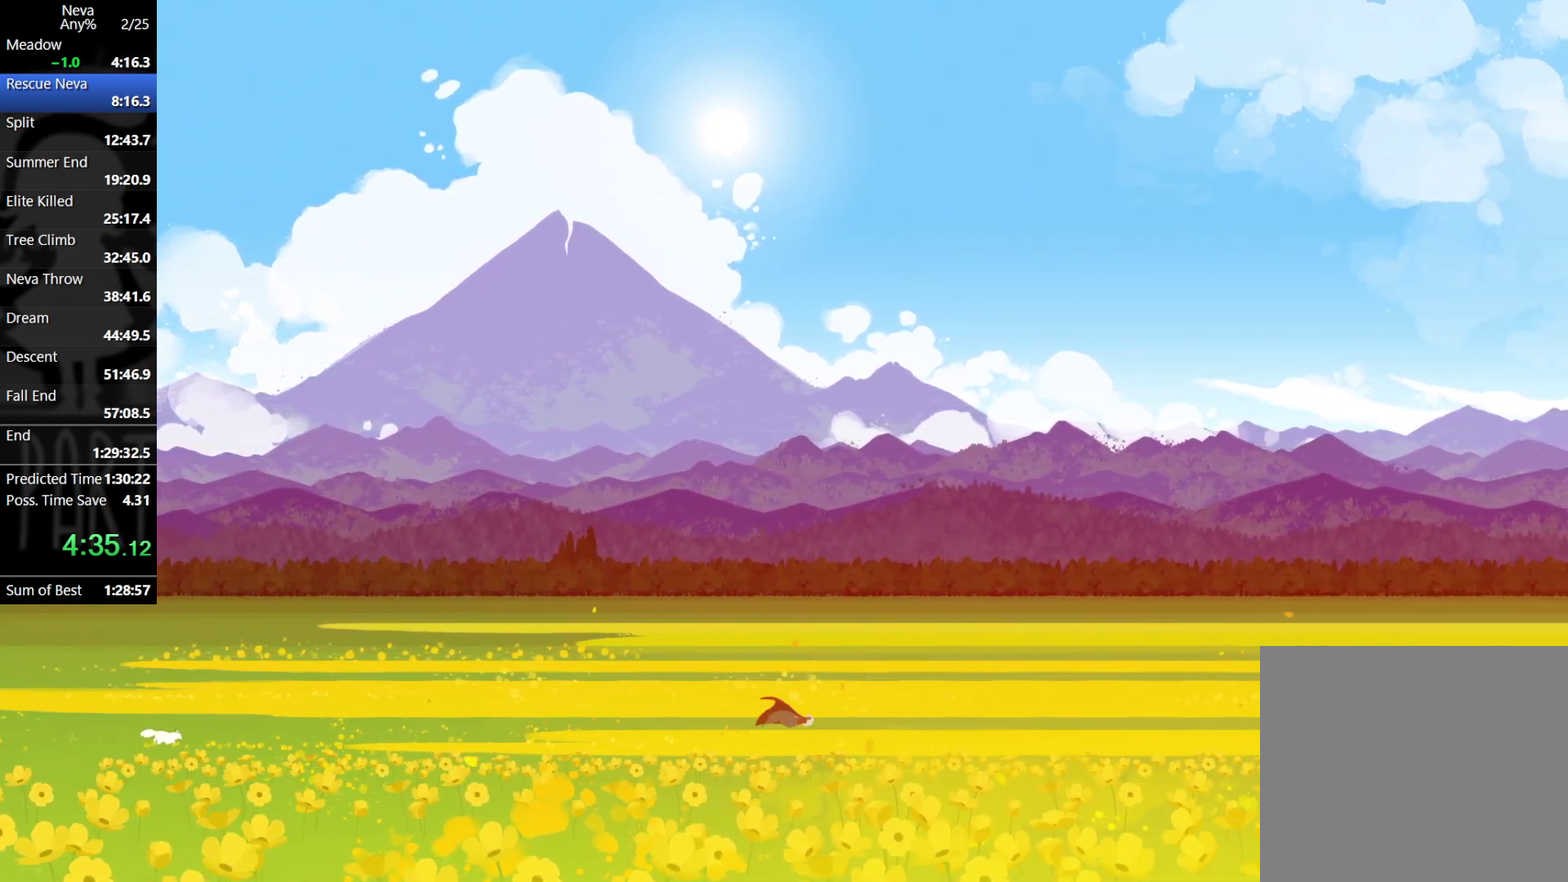
{"buttons": ["CROSS"], "events": [[17, "CROSS", "up"], [483, "CROSS", "down"]]}
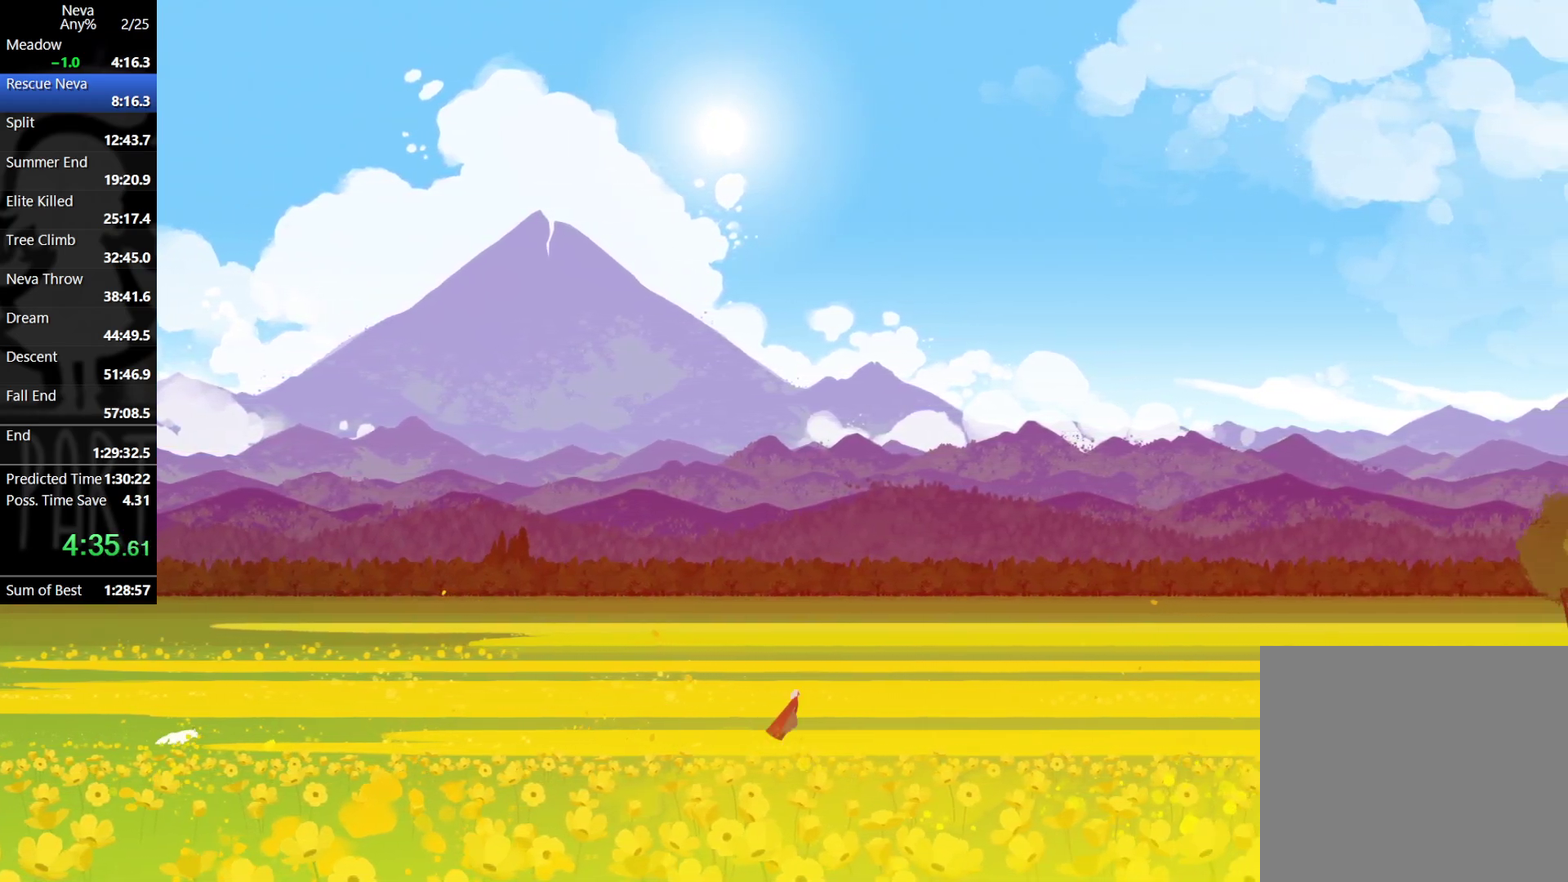
{"buttons": [], "events": [[33, "CIRCLE", "down"], [83, "CIRCLE", "up"], [150, "CROSS", "up"]]}
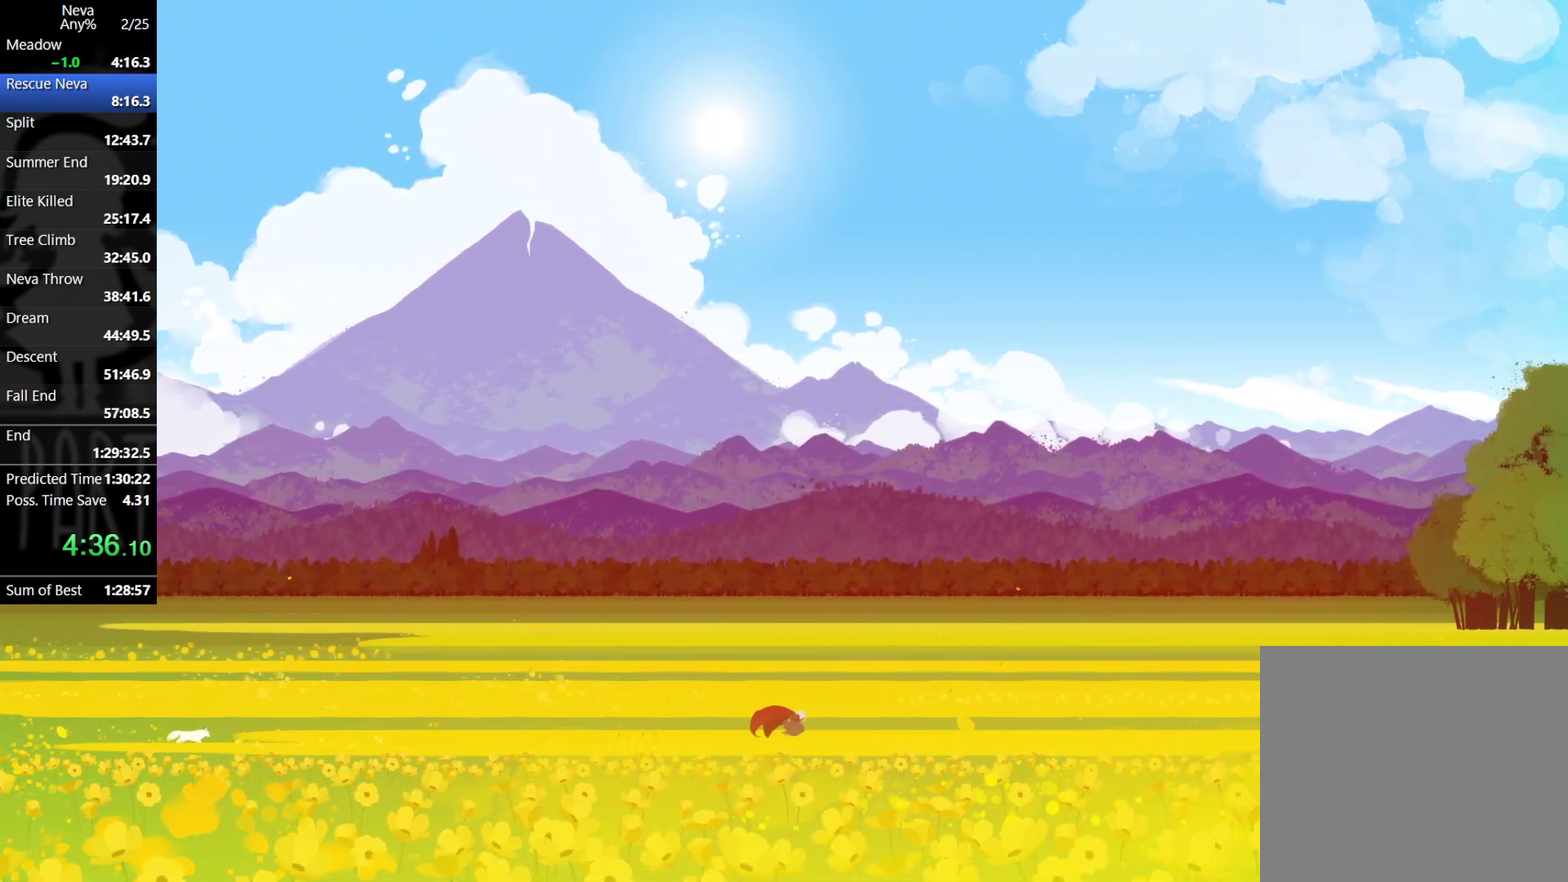
{"buttons": [], "events": [[133, "CROSS", "down"], [150, "CIRCLE", "down"], [250, "CIRCLE", "up"], [283, "CROSS", "up"]]}
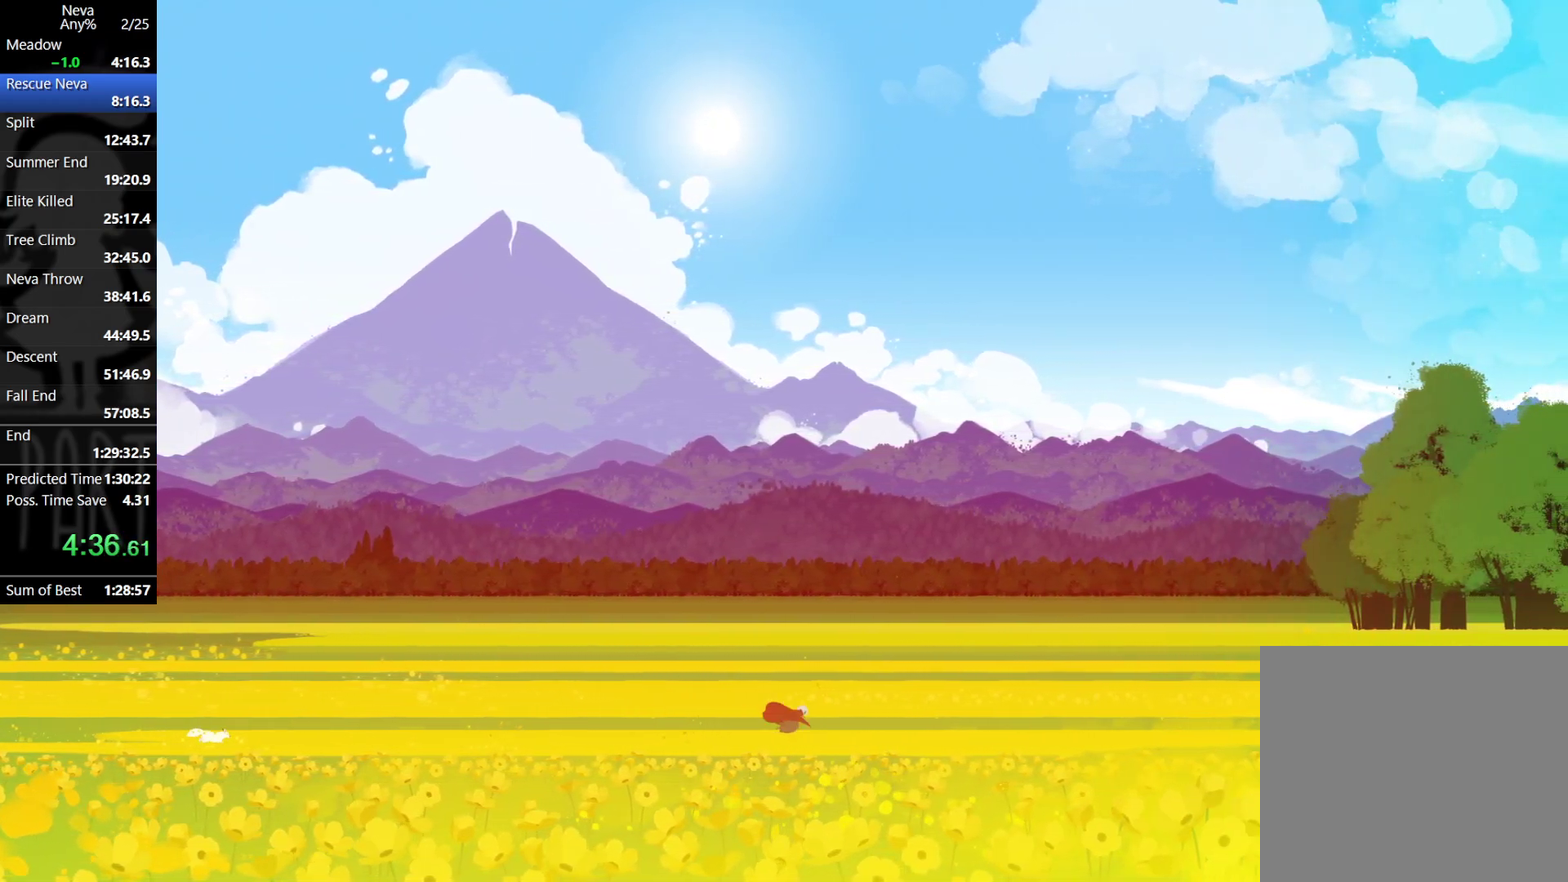
{"buttons": [], "events": [[233, "CROSS", "down"], [267, "CIRCLE", "down"], [350, "CIRCLE", "up"], [383, "CROSS", "up"]]}
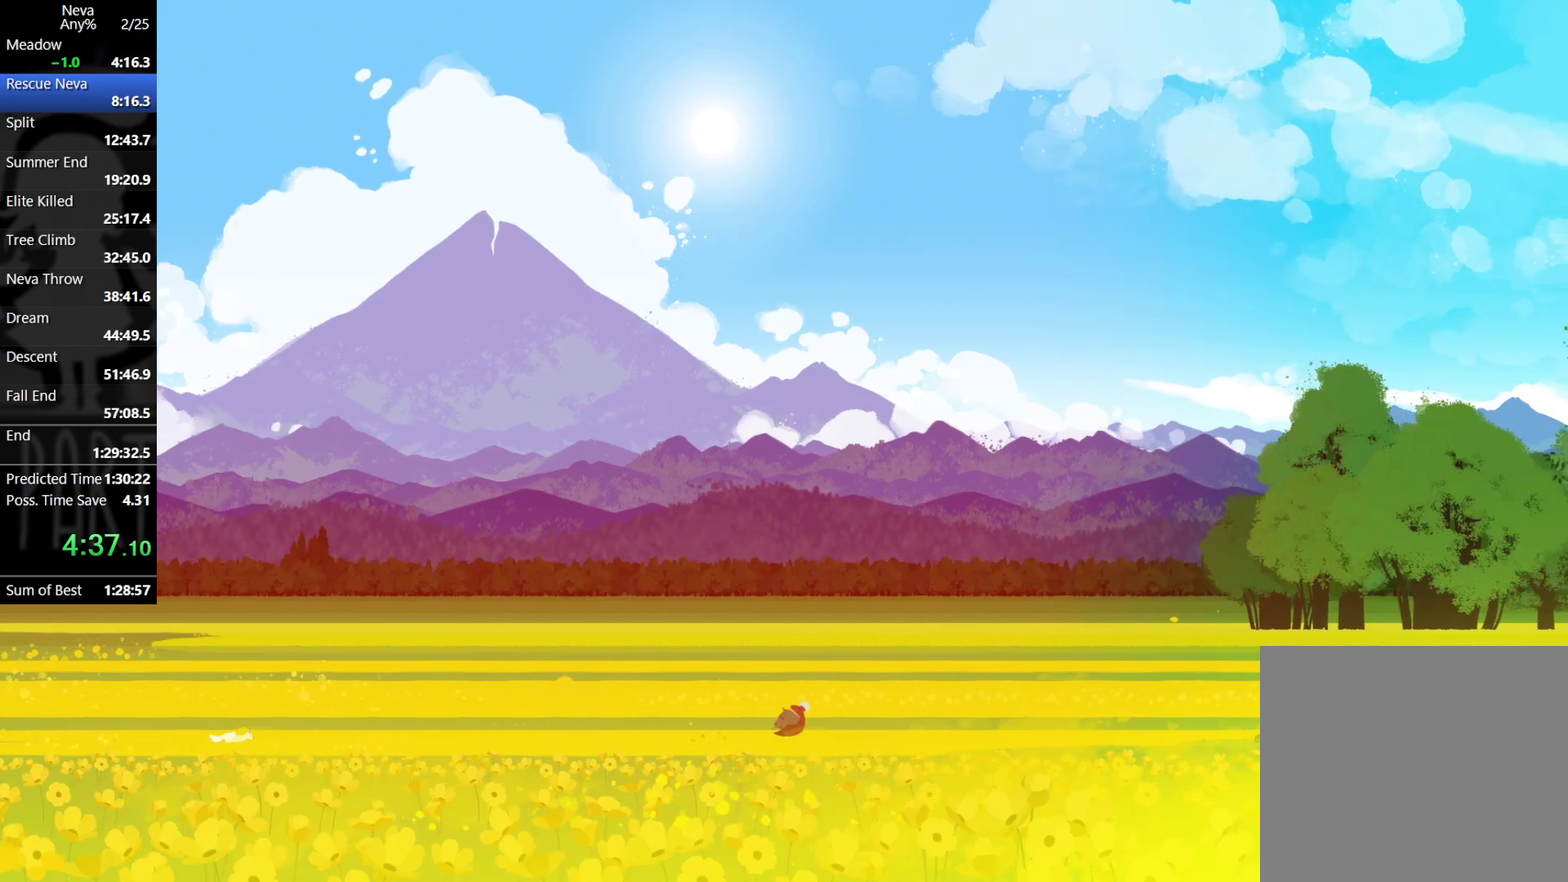
{"buttons": ["CROSS"], "events": [[367, "CIRCLE", "down"], [367, "CROSS", "down"], [500, "CIRCLE", "up"]]}
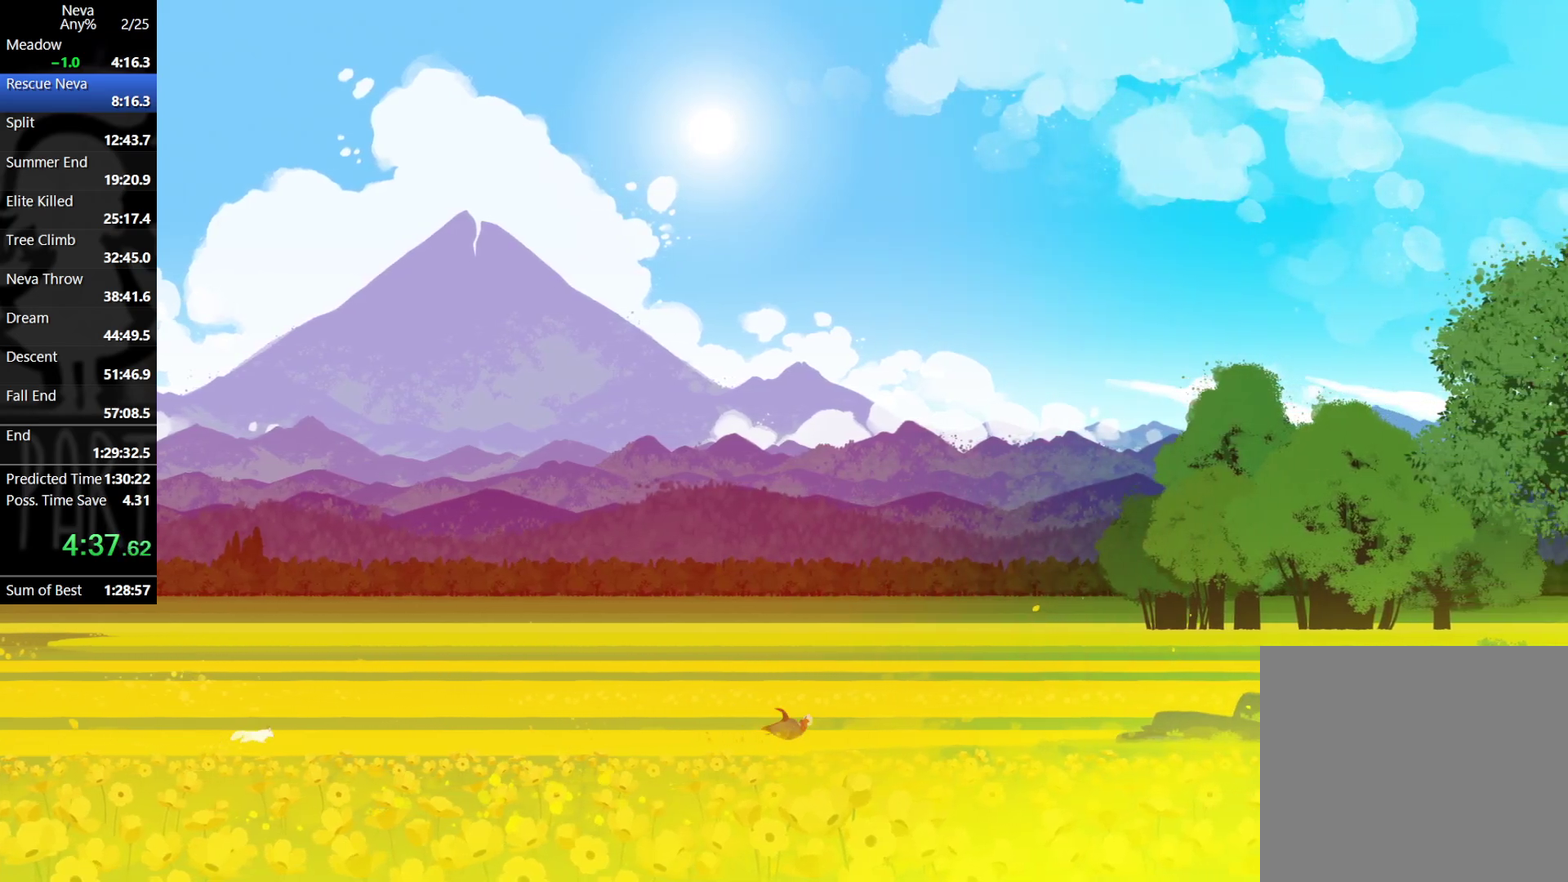
{"buttons": ["CROSS", "CIRCLE"], "events": [[17, "CROSS", "up"], [467, "CROSS", "down"], [483, "CIRCLE", "down"]]}
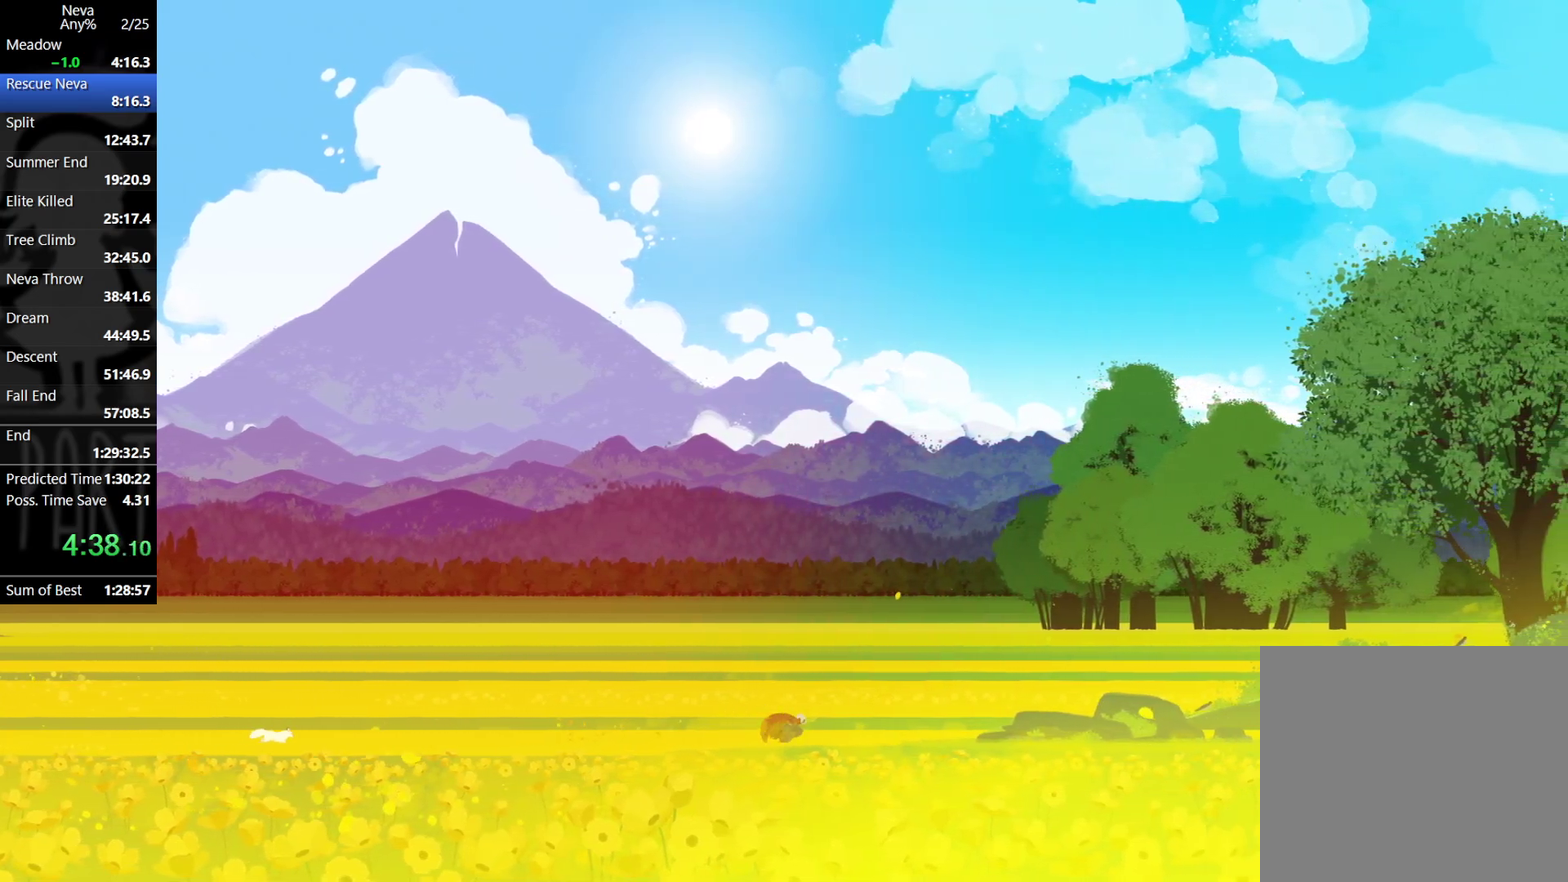
{"buttons": [], "events": [[100, "CIRCLE", "up"], [133, "CROSS", "up"]]}
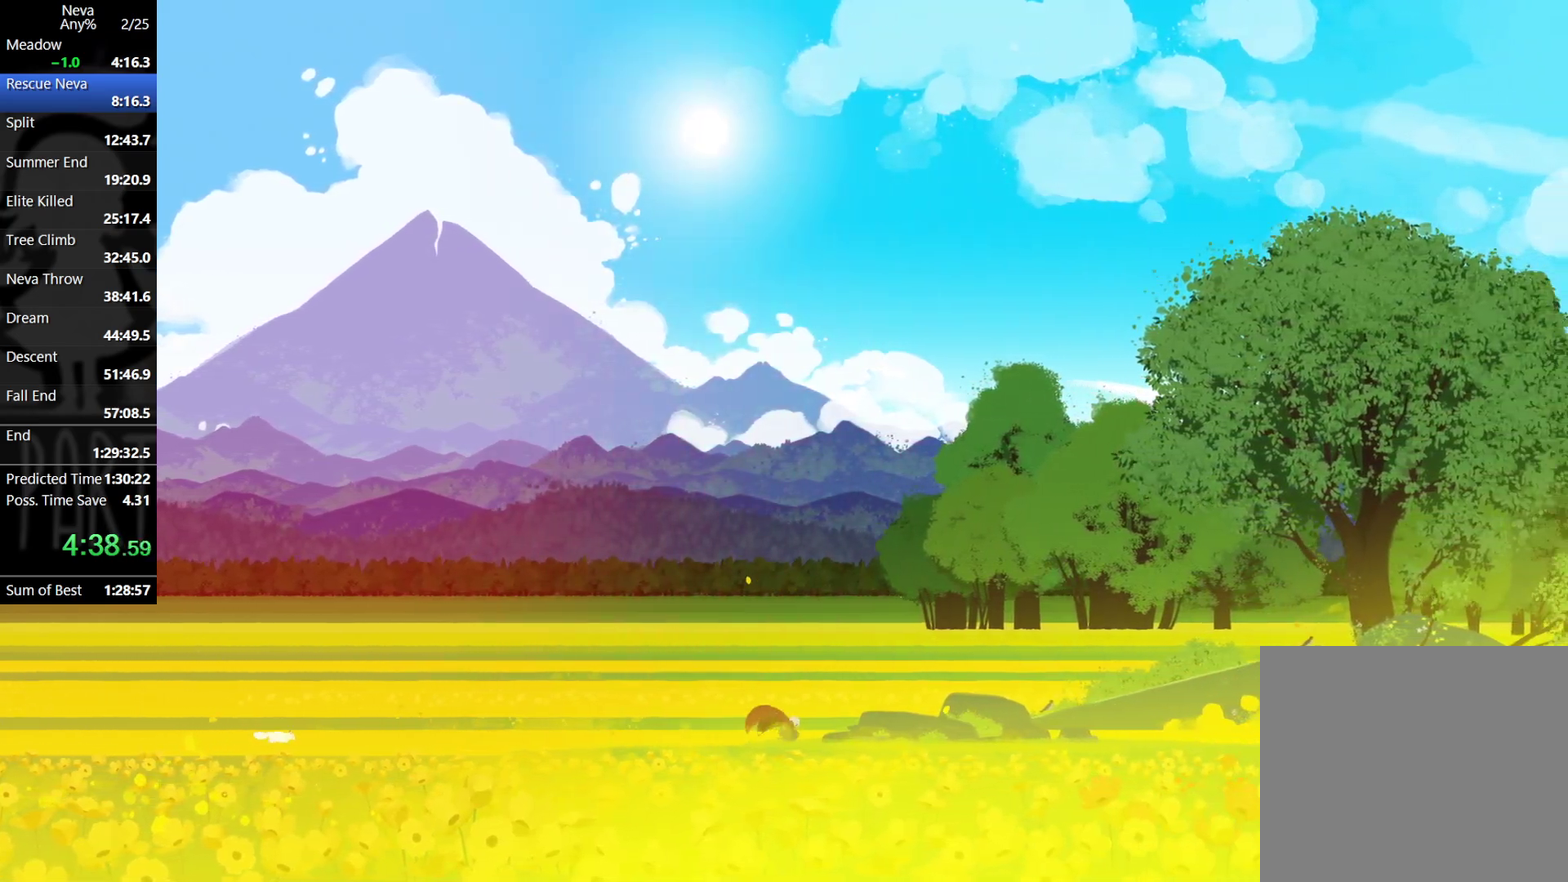
{"buttons": [], "events": [[83, "CROSS", "down"], [117, "CIRCLE", "down"], [200, "CIRCLE", "up"], [250, "CROSS", "up"]]}
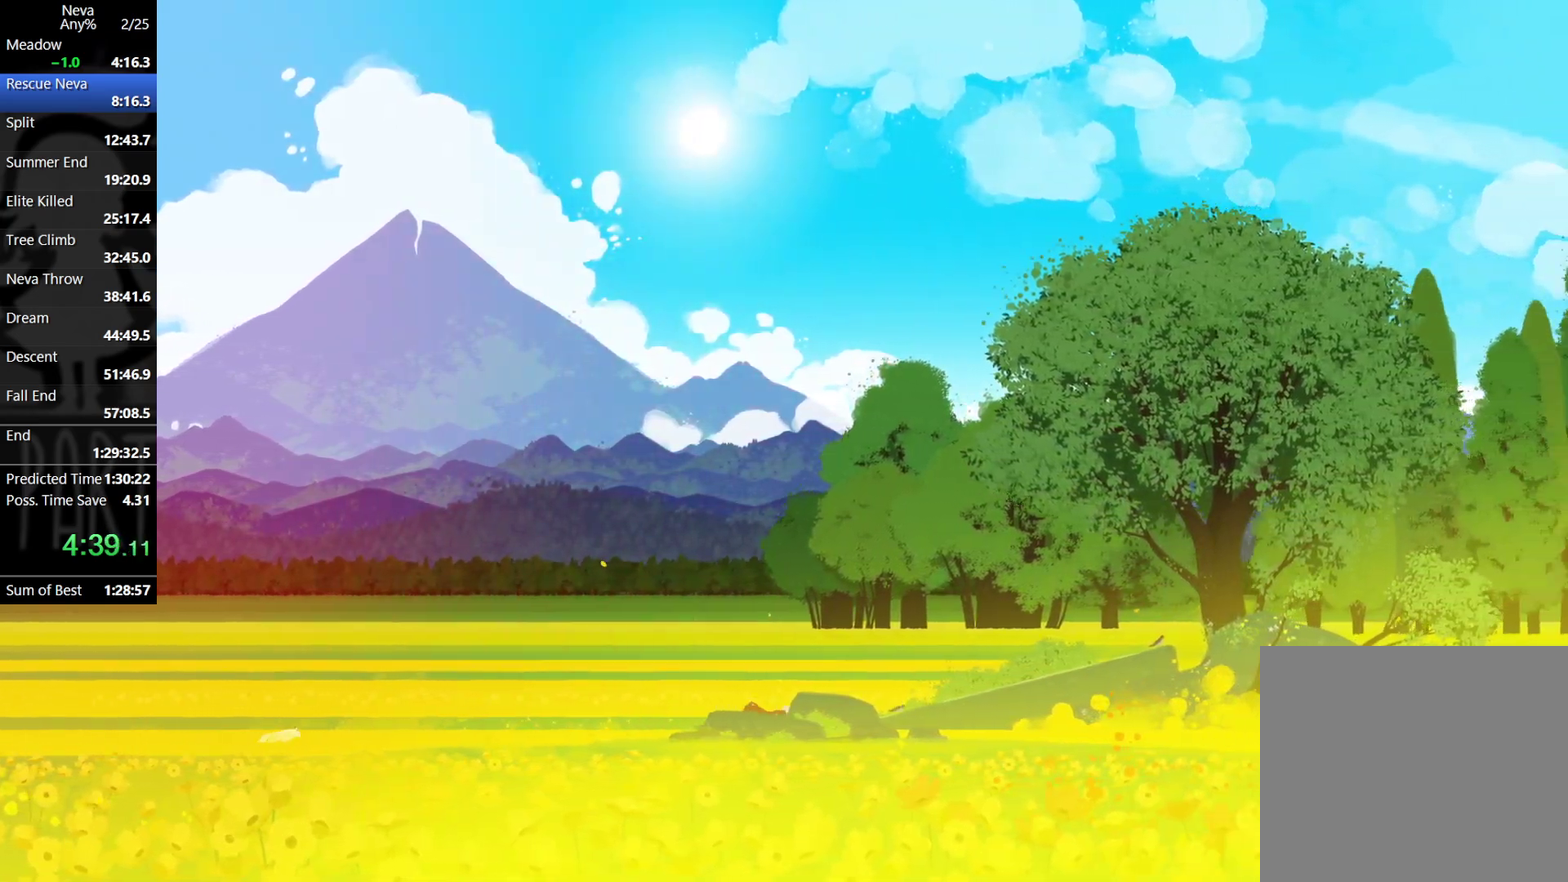
{"buttons": [], "events": [[183, "CROSS", "down"], [217, "CIRCLE", "down"], [317, "CIRCLE", "up"], [350, "CROSS", "up"]]}
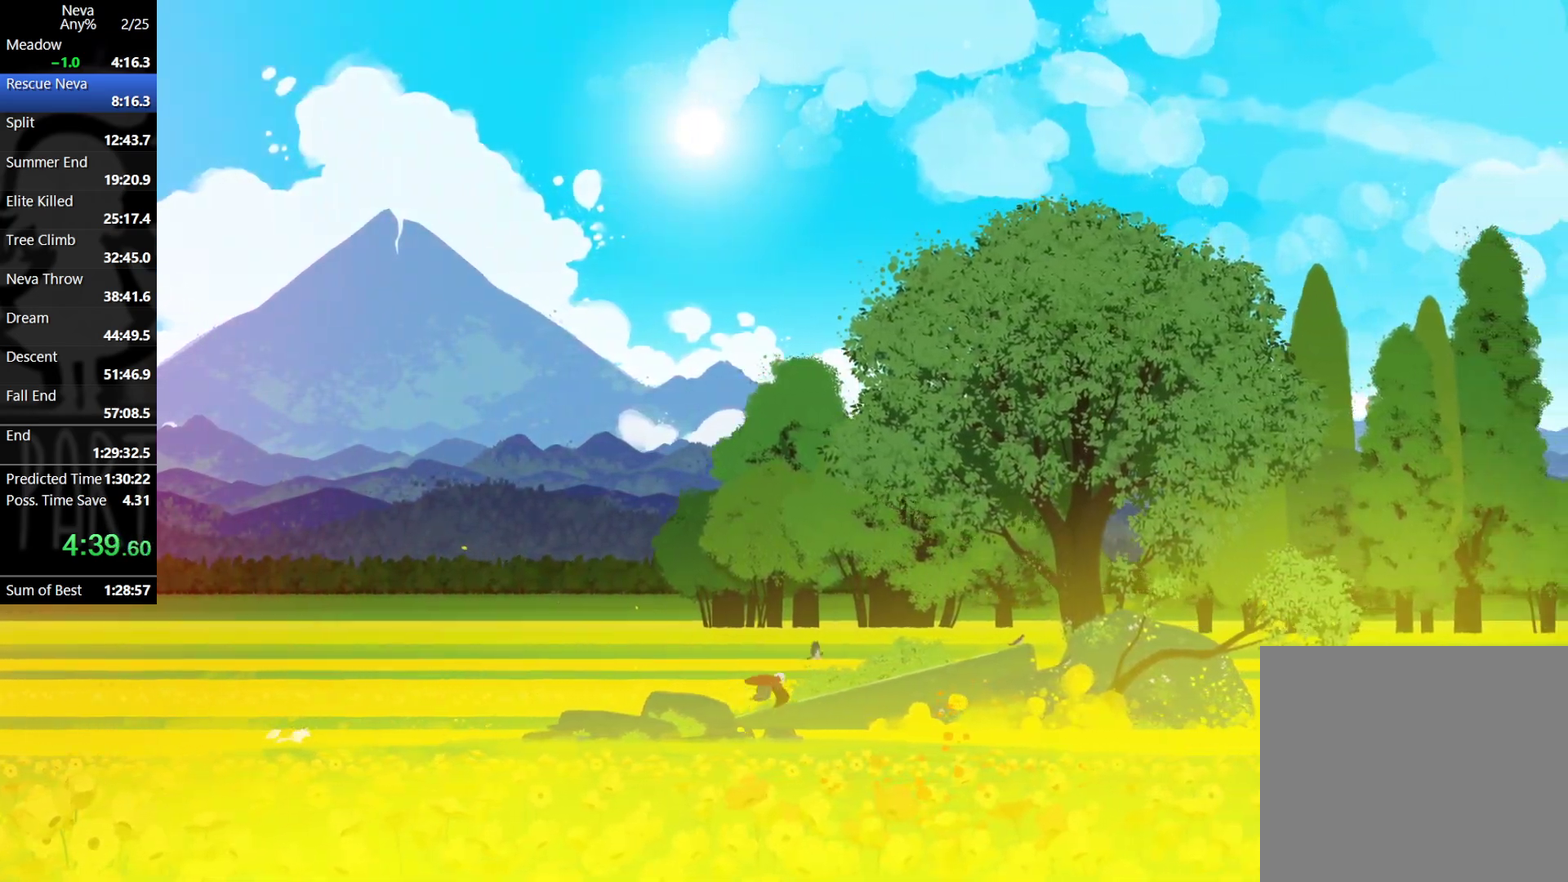
{"buttons": ["CROSS", "CIRCLE"], "events": [[383, "CROSS", "down"], [417, "CIRCLE", "down"]]}
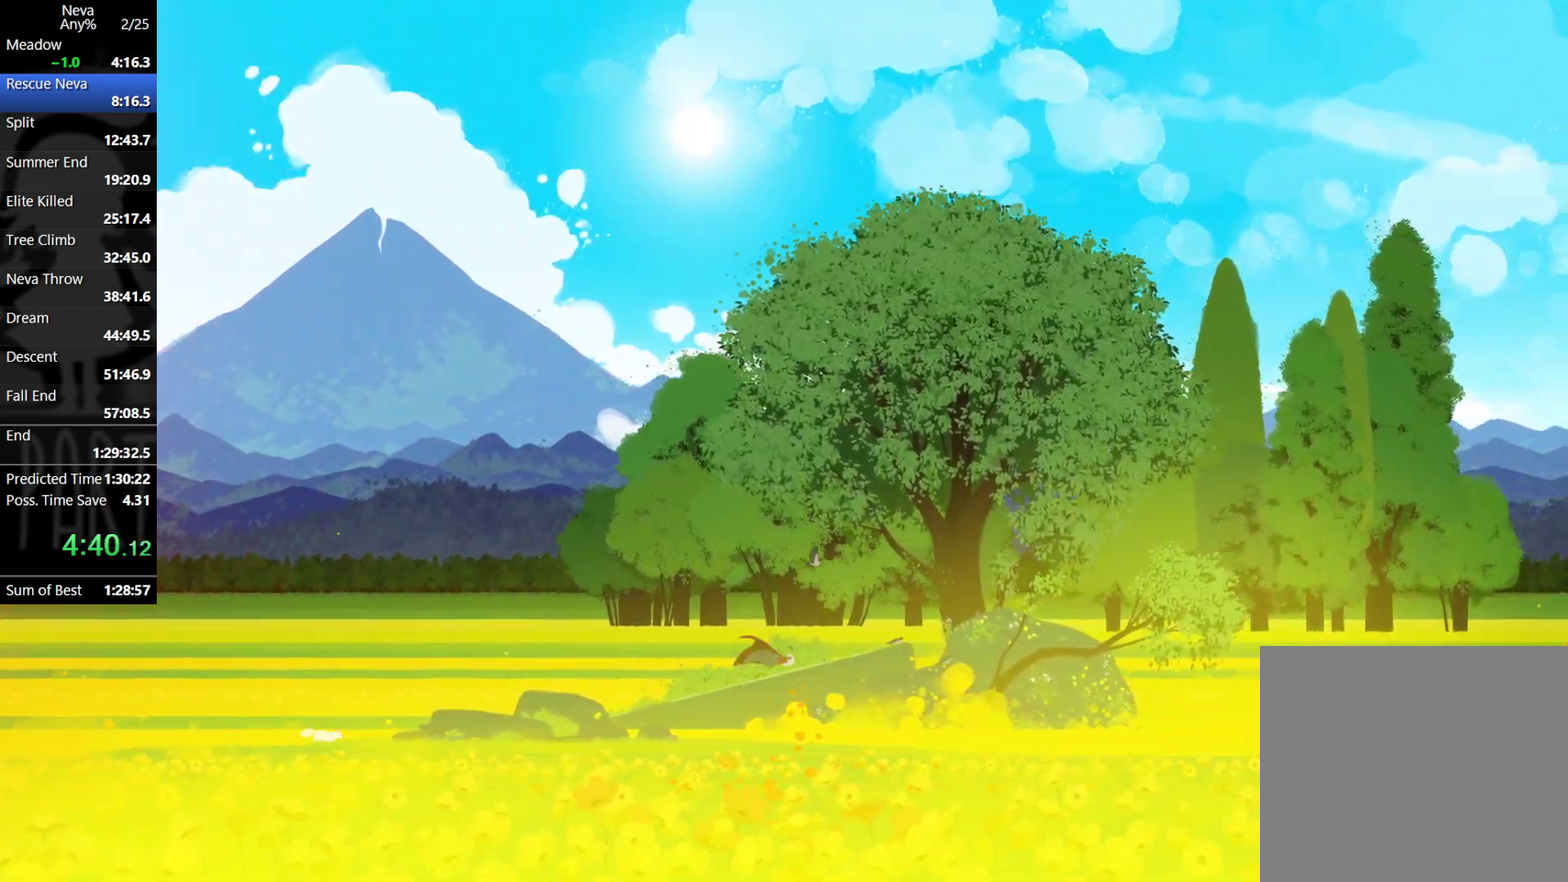
{"buttons": ["CROSS", "CIRCLE"], "events": [[33, "CIRCLE", "up"], [67, "CROSS", "up"], [483, "CROSS", "down"], [500, "CIRCLE", "down"]]}
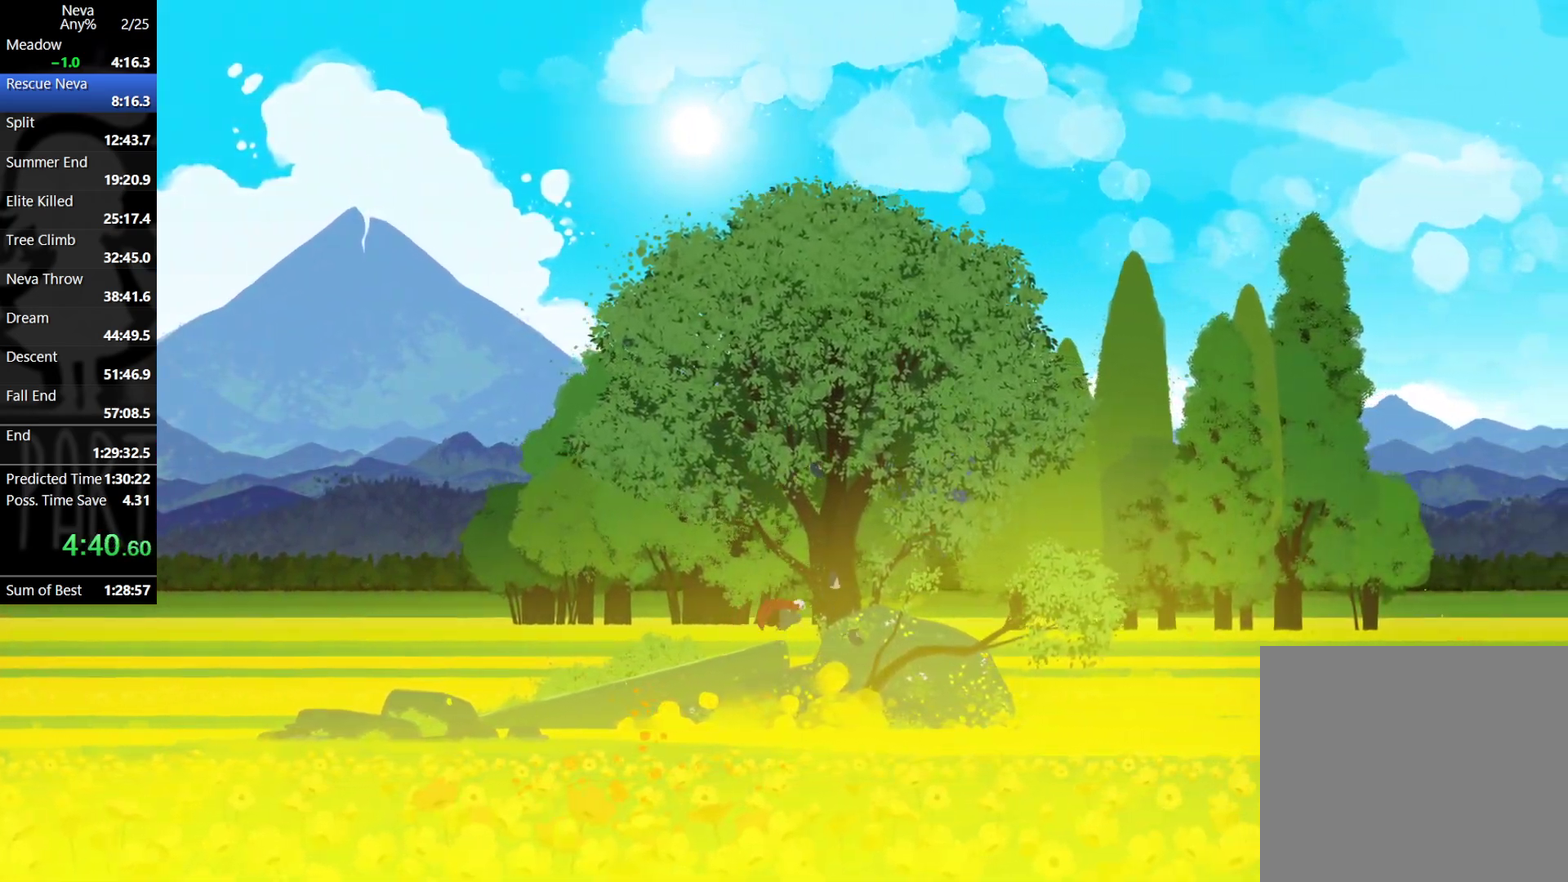
{"buttons": [], "events": [[117, "CIRCLE", "up"], [150, "CROSS", "up"]]}
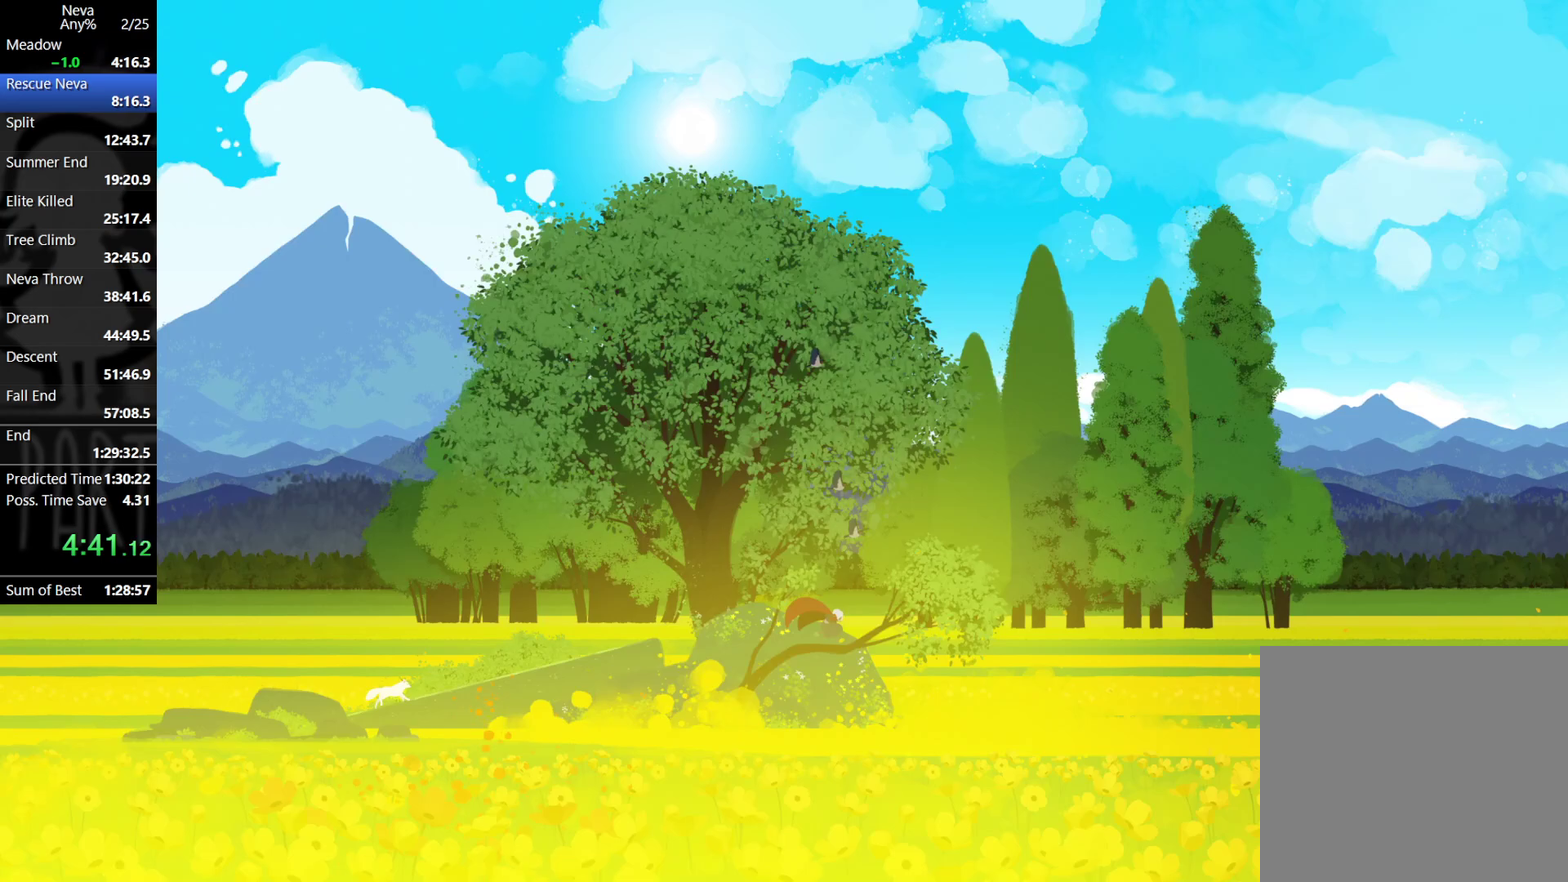
{"buttons": ["CROSS", "CIRCLE"], "events": [[450, "CROSS", "down"], [467, "CIRCLE", "down"]]}
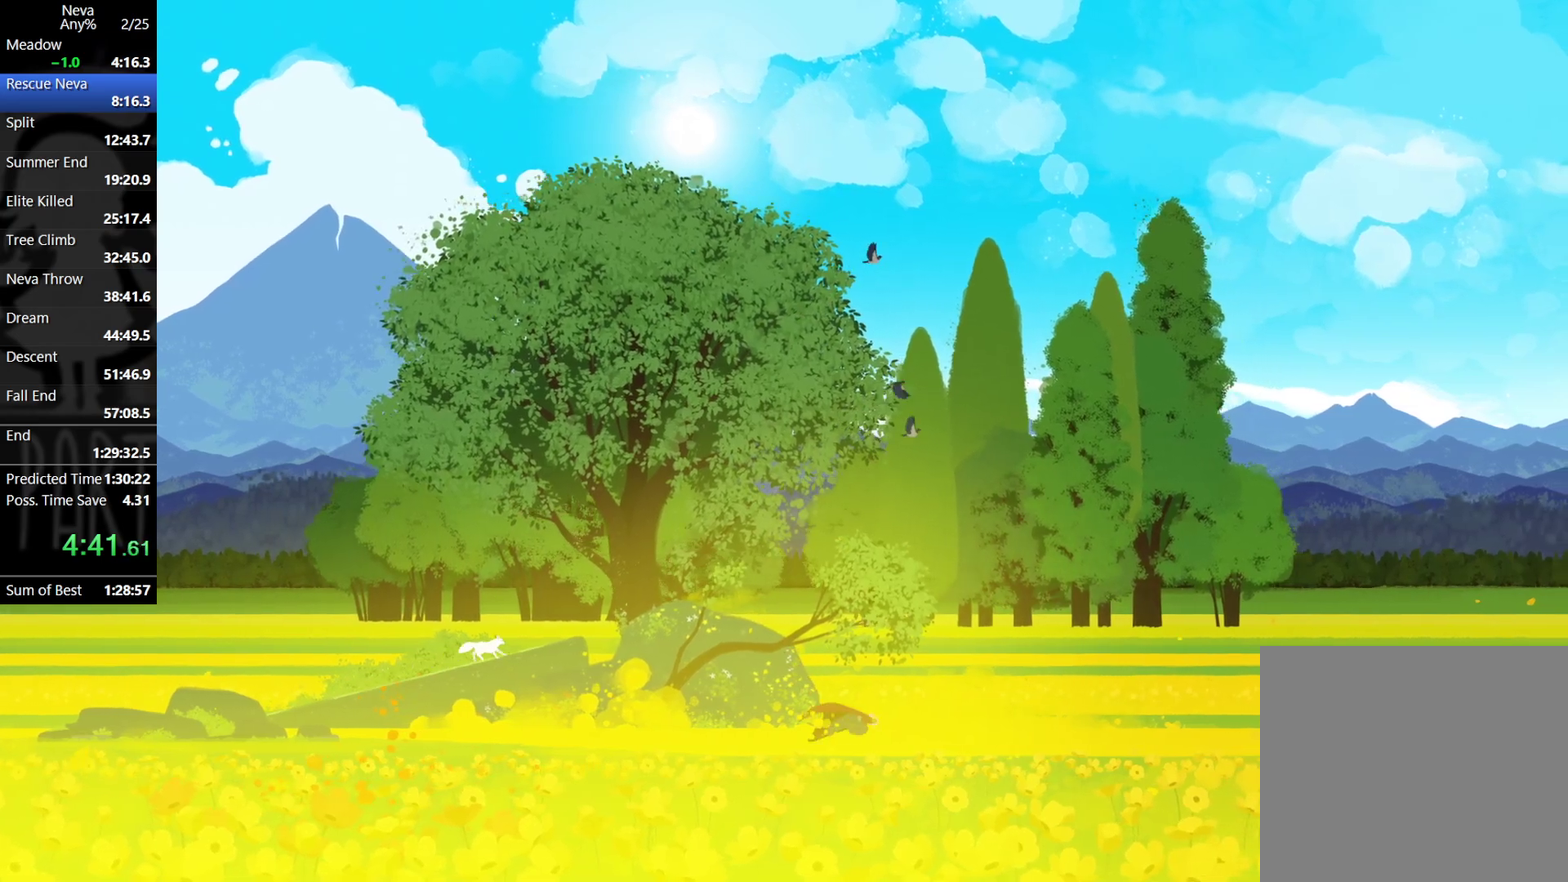
{"buttons": [], "events": [[83, "CIRCLE", "up"], [100, "CROSS", "up"]]}
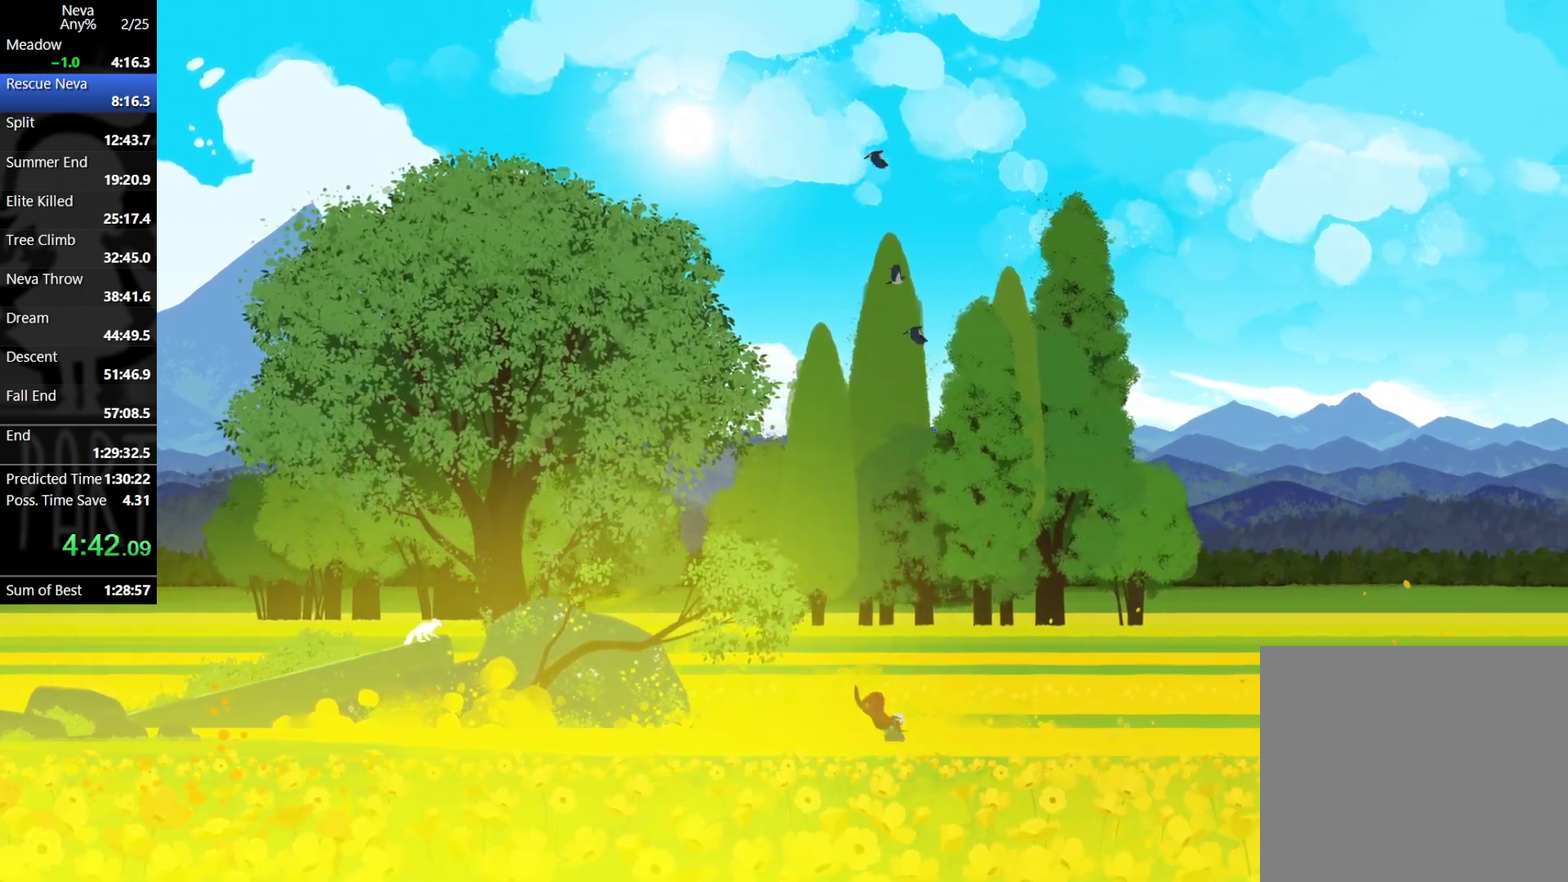
{"buttons": [], "events": [[50, "CROSS", "down"], [67, "CIRCLE", "down"], [150, "CIRCLE", "up"], [200, "CROSS", "up"]]}
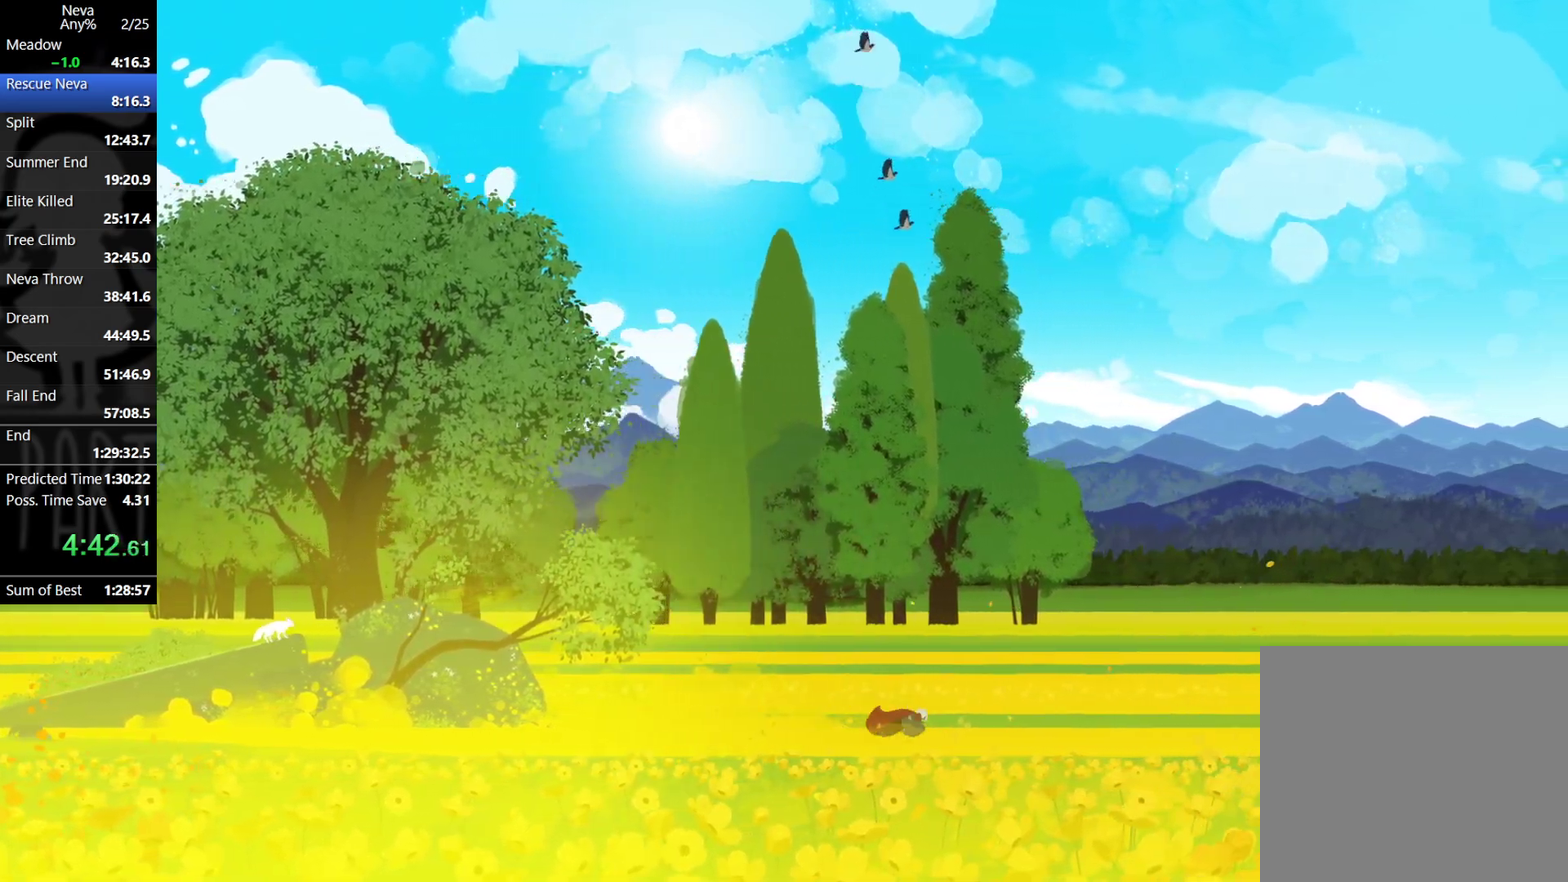
{"buttons": [], "events": [[183, "CROSS", "down"], [217, "CIRCLE", "down"], [317, "CIRCLE", "up"], [350, "CROSS", "up"]]}
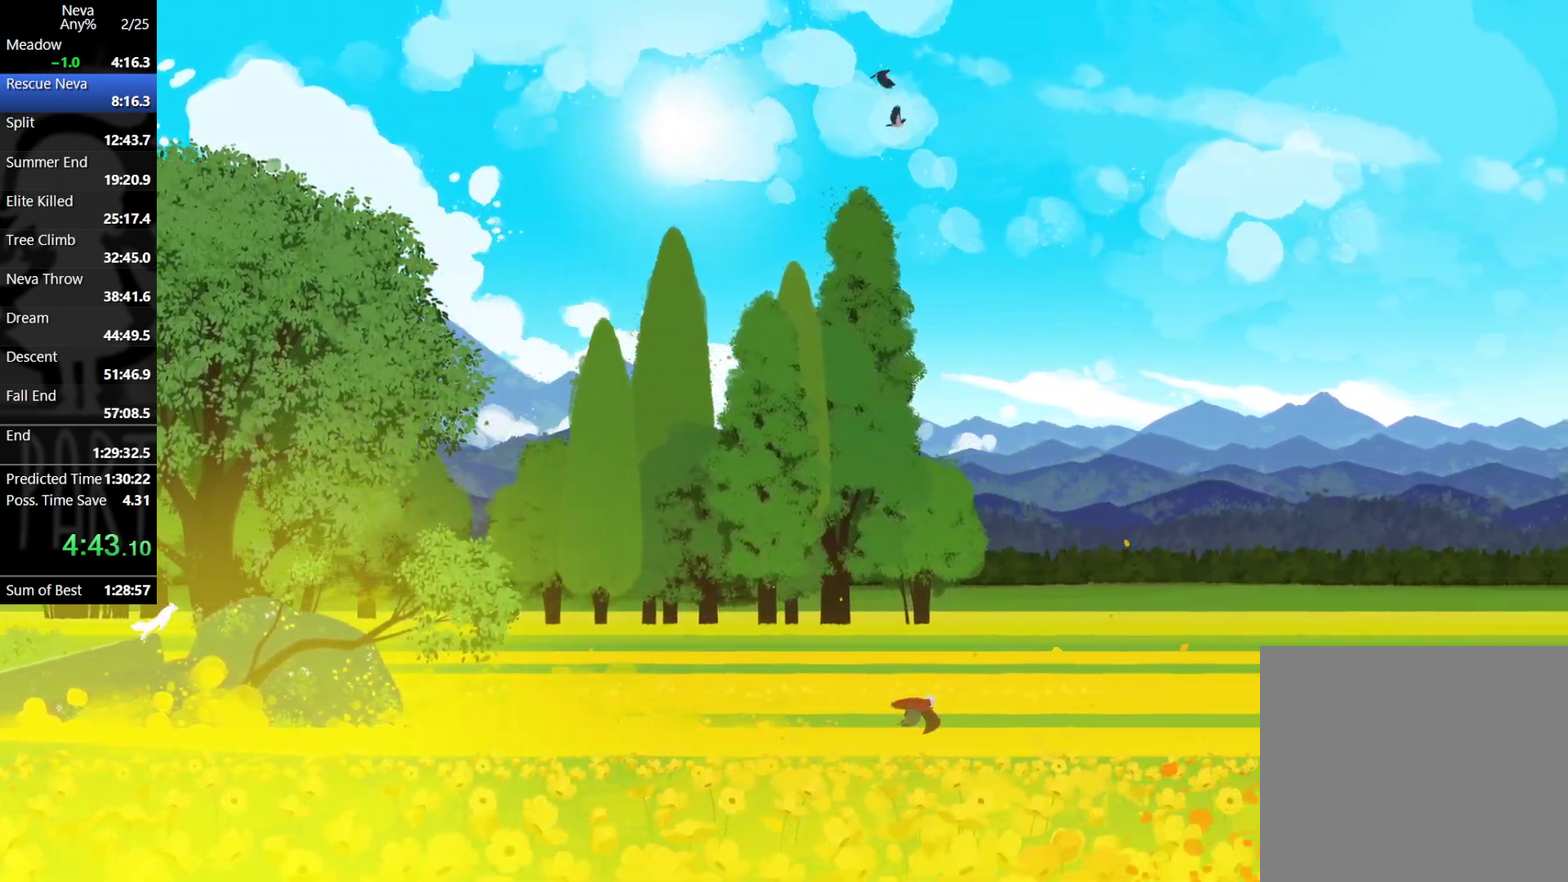
{"buttons": [], "events": [[317, "CROSS", "down"], [367, "CIRCLE", "down"], [417, "CIRCLE", "up"], [483, "CROSS", "up"]]}
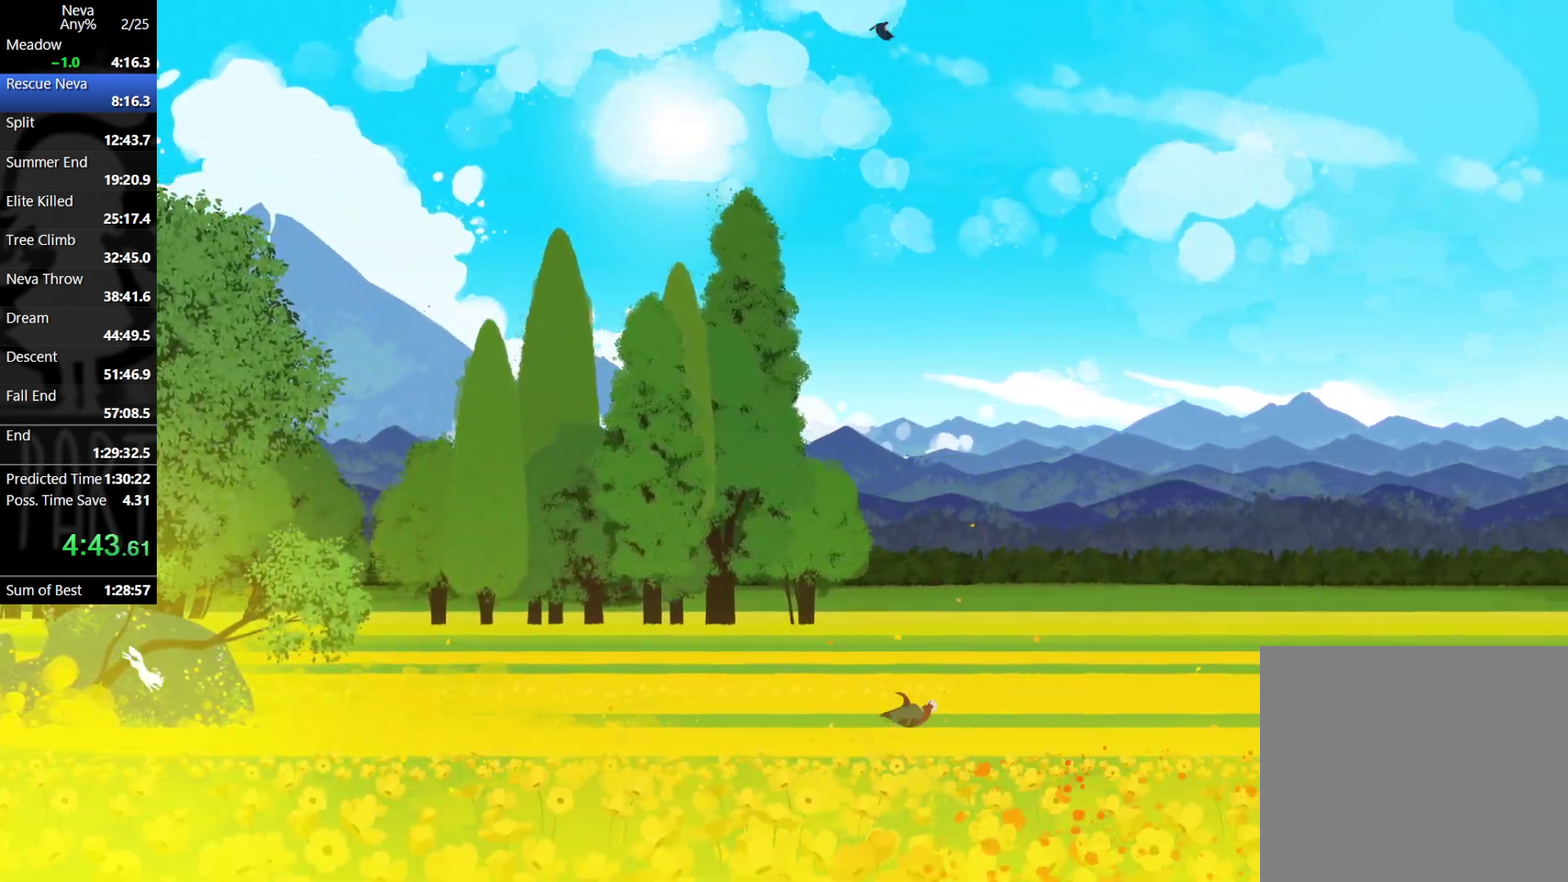
{"buttons": ["CROSS"], "events": [[467, "CROSS", "down"]]}
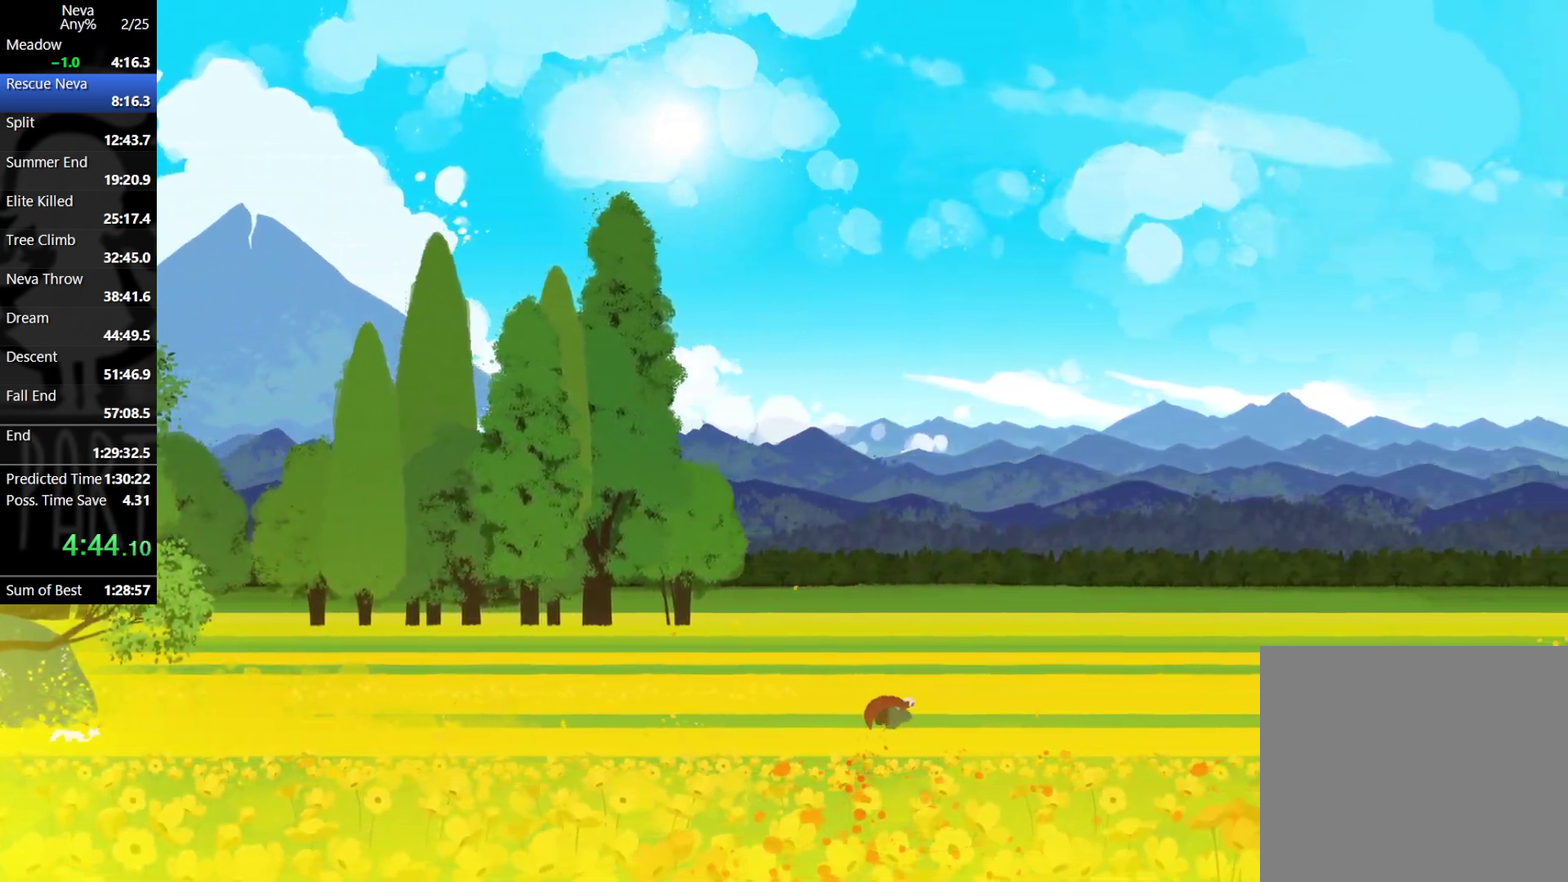
{"buttons": [], "events": [[17, "CIRCLE", "down"], [67, "CIRCLE", "up"], [117, "CROSS", "up"]]}
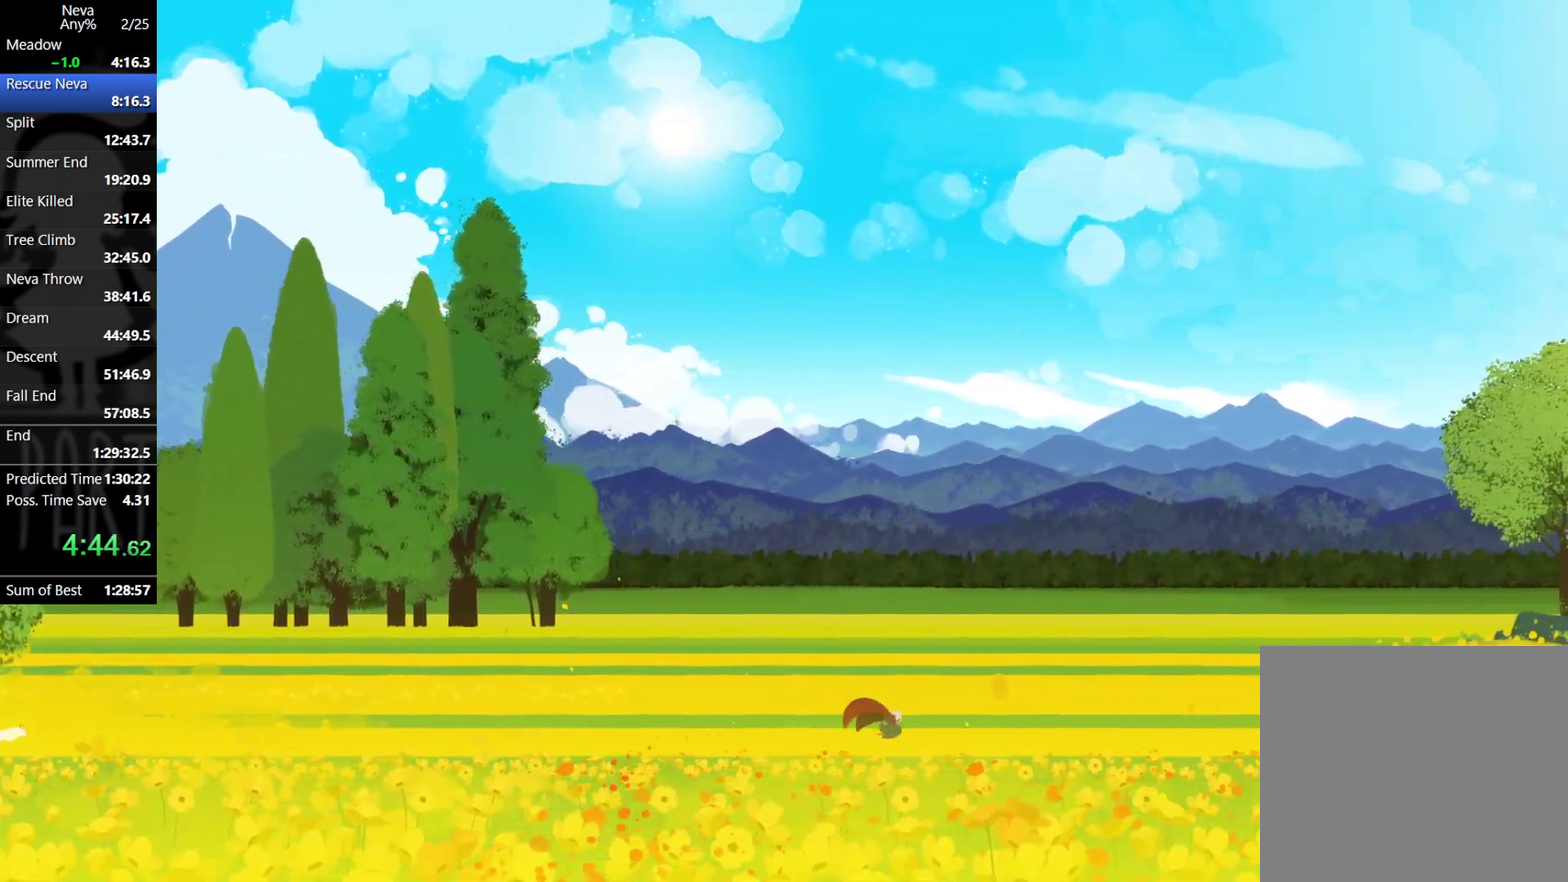
{"buttons": [], "events": [[117, "CROSS", "down"], [150, "CIRCLE", "down"], [217, "CIRCLE", "up"], [267, "CROSS", "up"]]}
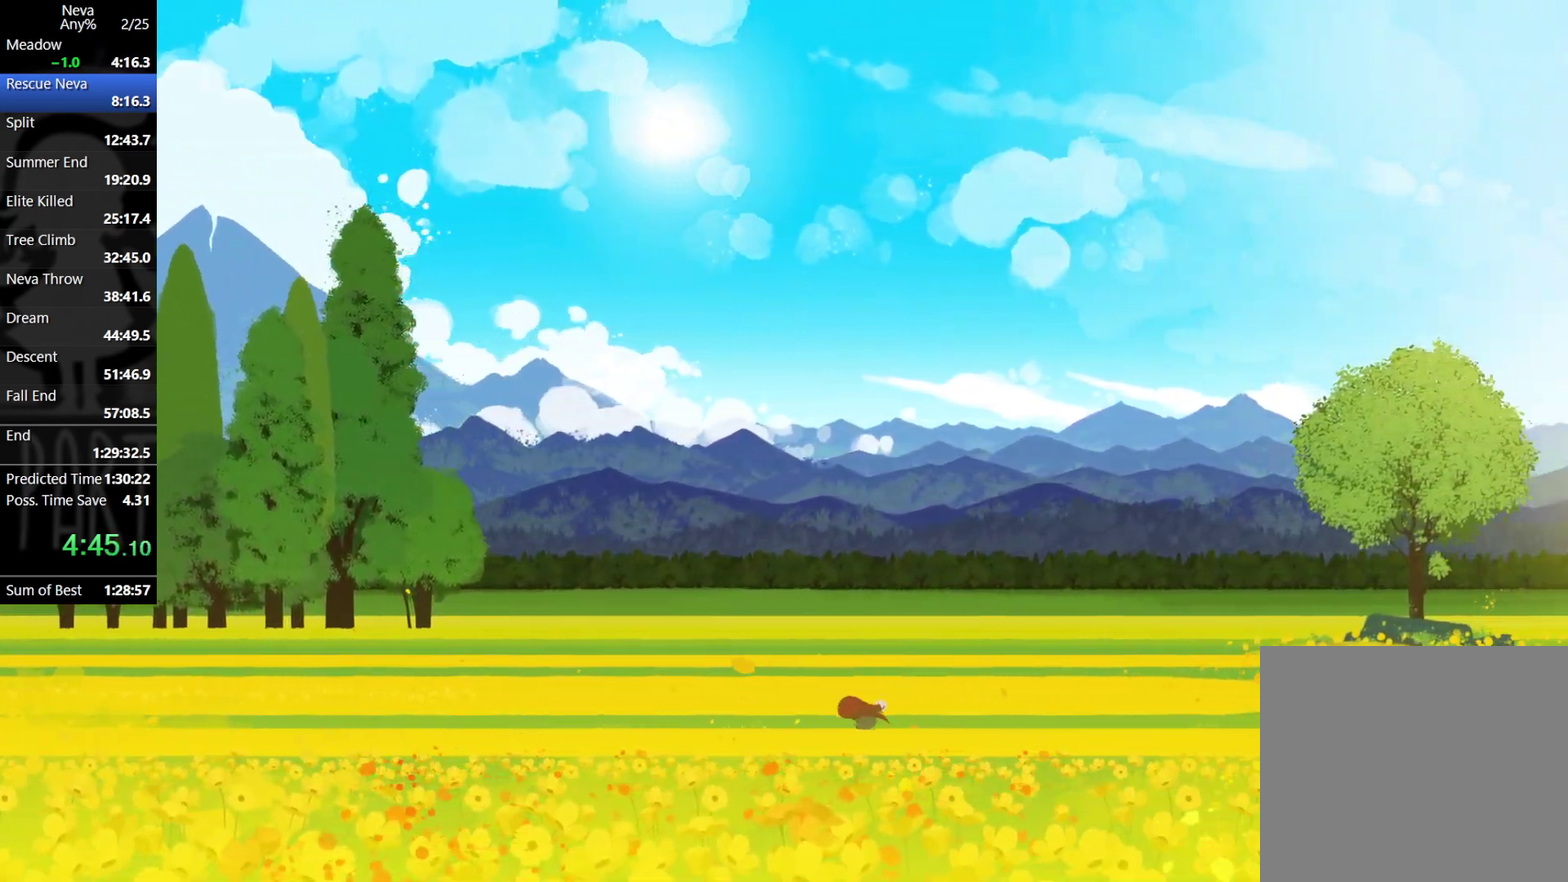
{"buttons": [], "events": [[250, "CROSS", "down"], [283, "CIRCLE", "down"], [367, "CIRCLE", "up"], [433, "CROSS", "up"]]}
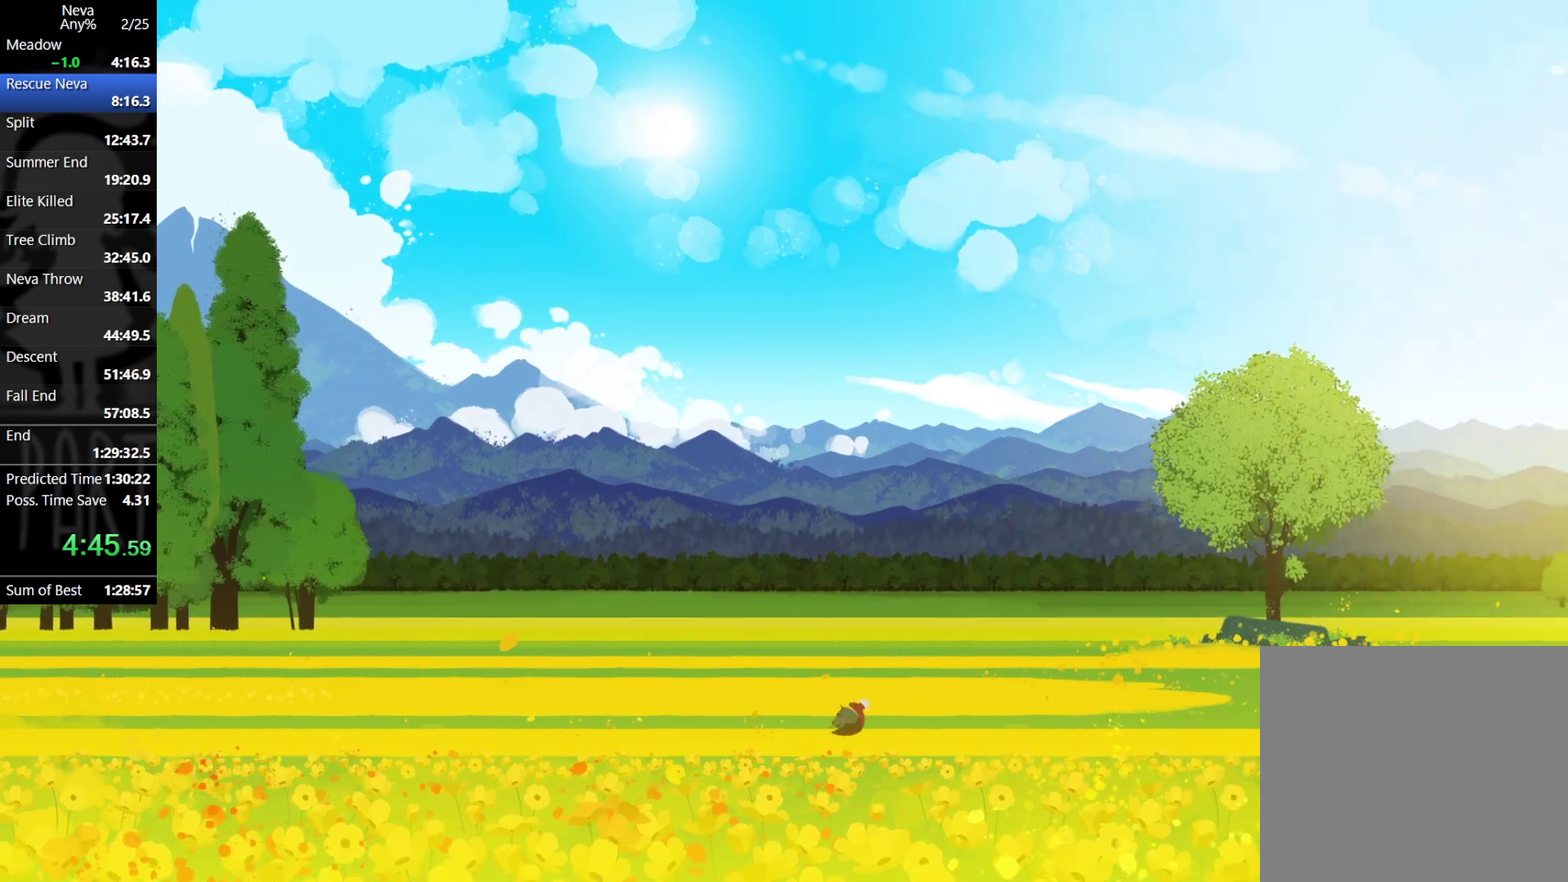
{"buttons": ["CROSS"], "events": [[383, "CROSS", "down"], [400, "CIRCLE", "down"], [500, "CIRCLE", "up"]]}